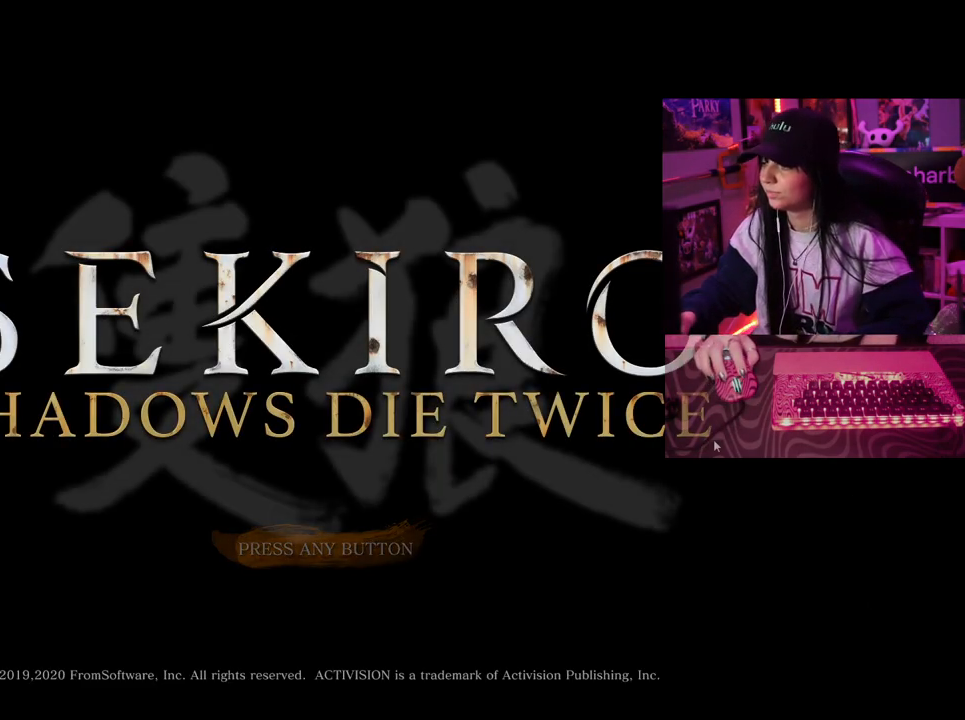
Gameplay with keyboard and mouse; each line is a JSON object with the keys and mouse buttons held at the frame after it. "events" lists presses ("down") and releases ("up") of "1", "2", "3", "4", "5", "a", "alt", "c", "caps_lock", "ctrl", "d", "e", "f", "g", "q", "r", "s", "shift", "space", "t", "tab", "v", "w", "x", "z", "mouse_left", "mouse_wheel" and "mouse_right" between this image and that frame as [ms after this image, input, new state], when the widget could be followed in between. "mouse_left", "mouse_wheel", "mouse_right" = the "left", "wheel", "right" buttons of the "mouse" list. No other keys are recorded. "wheel" means that the mouse wheel is clicked or scrolled. Not read: mouse_move.
{"keys": [], "mouse": [], "events": []}
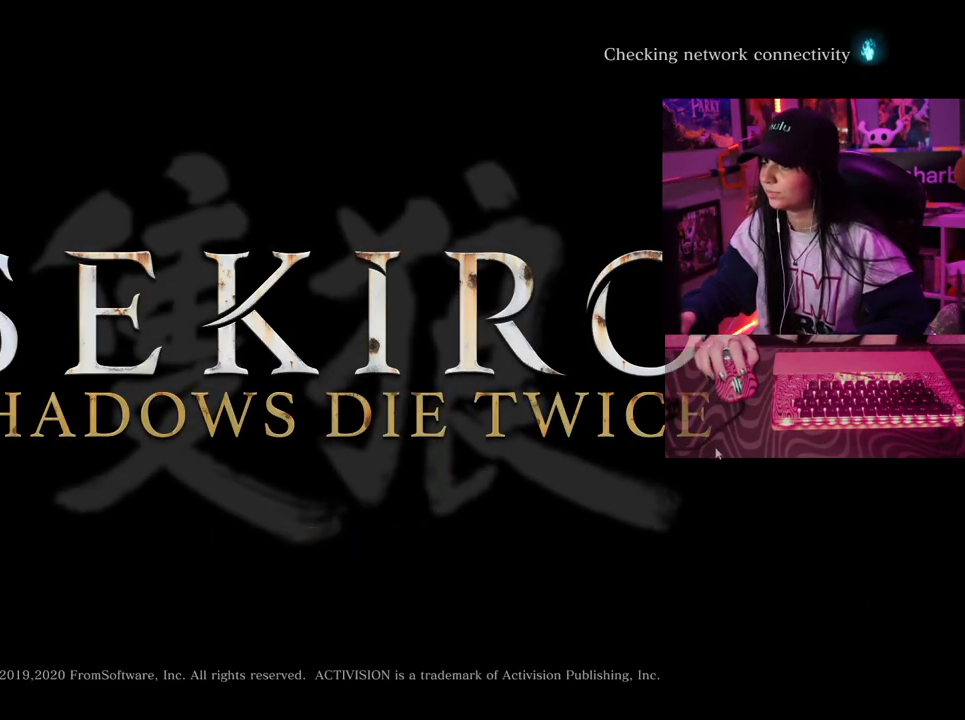
{"keys": [], "mouse": [], "events": []}
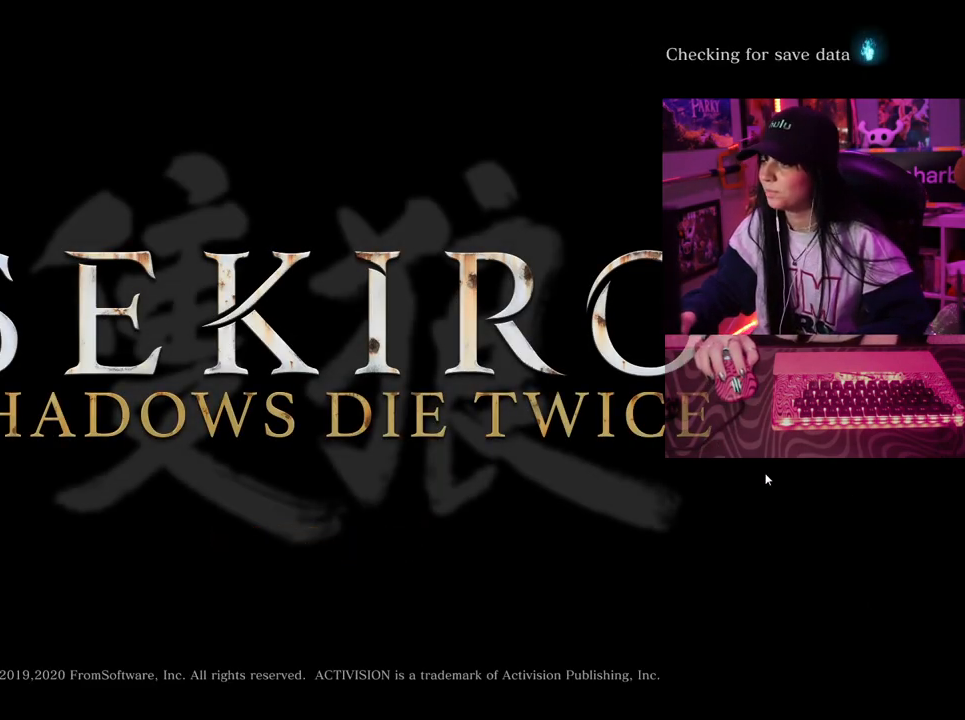
{"keys": [], "mouse": [], "events": []}
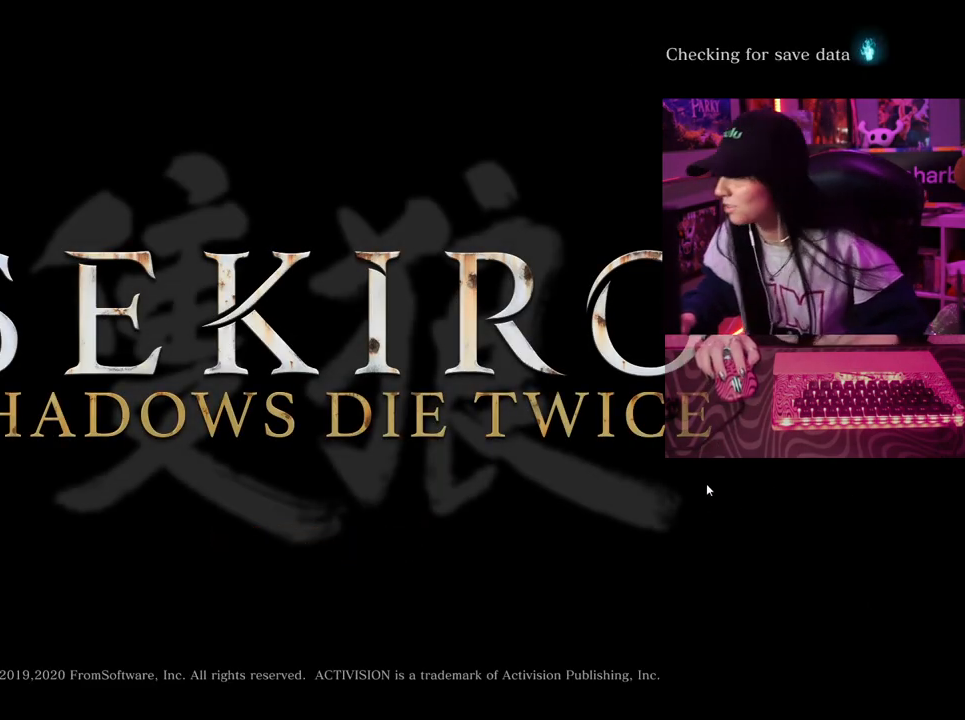
{"keys": [], "mouse": [], "events": [[100, "mouse_left", "down"], [150, "mouse_left", "up"]]}
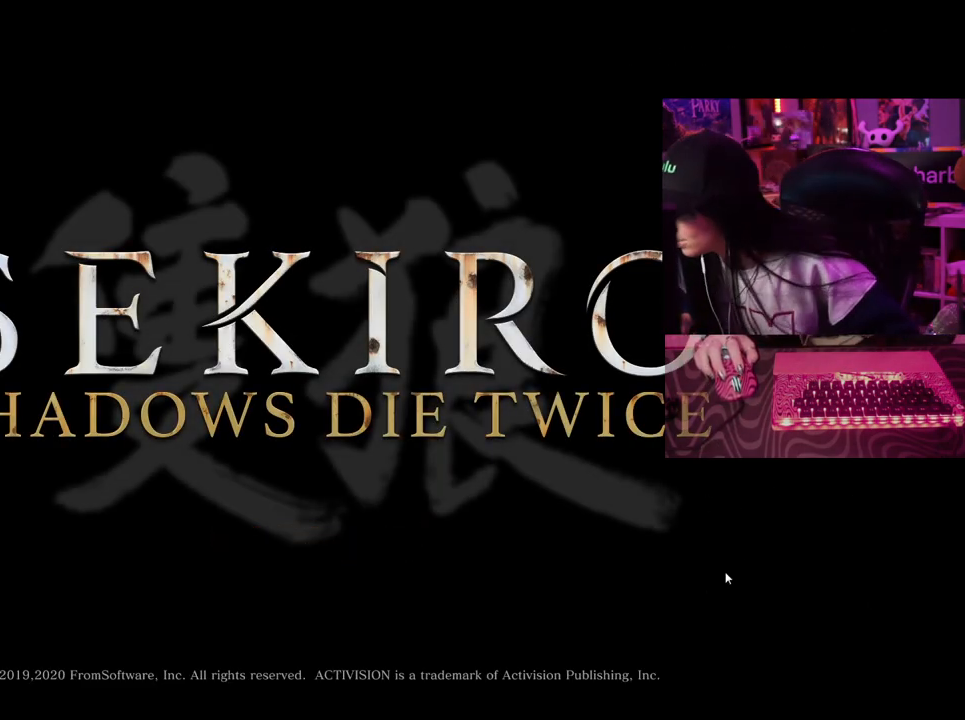
{"keys": [], "mouse": [], "events": [[217, "mouse_left", "down"], [300, "mouse_left", "up"]]}
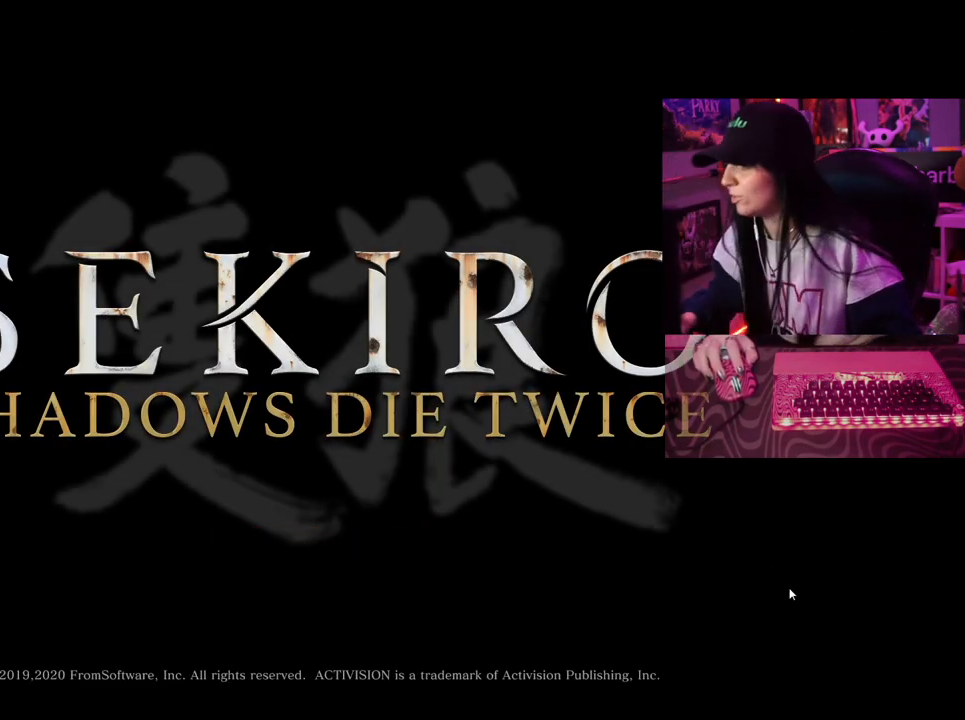
{"keys": [], "mouse": [], "events": []}
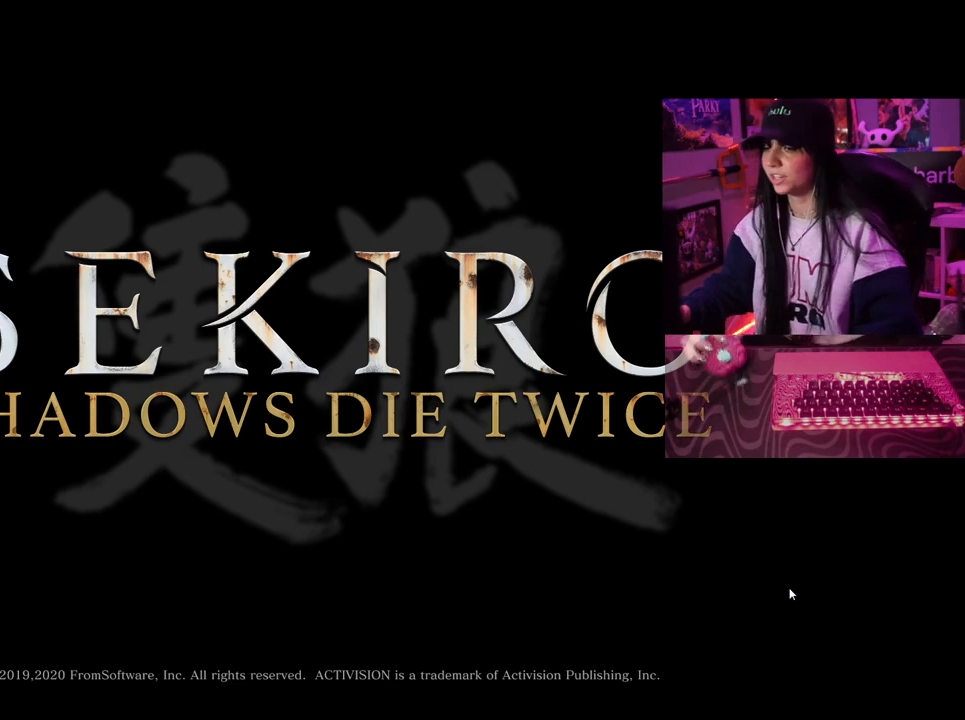
{"keys": [], "mouse": [], "events": []}
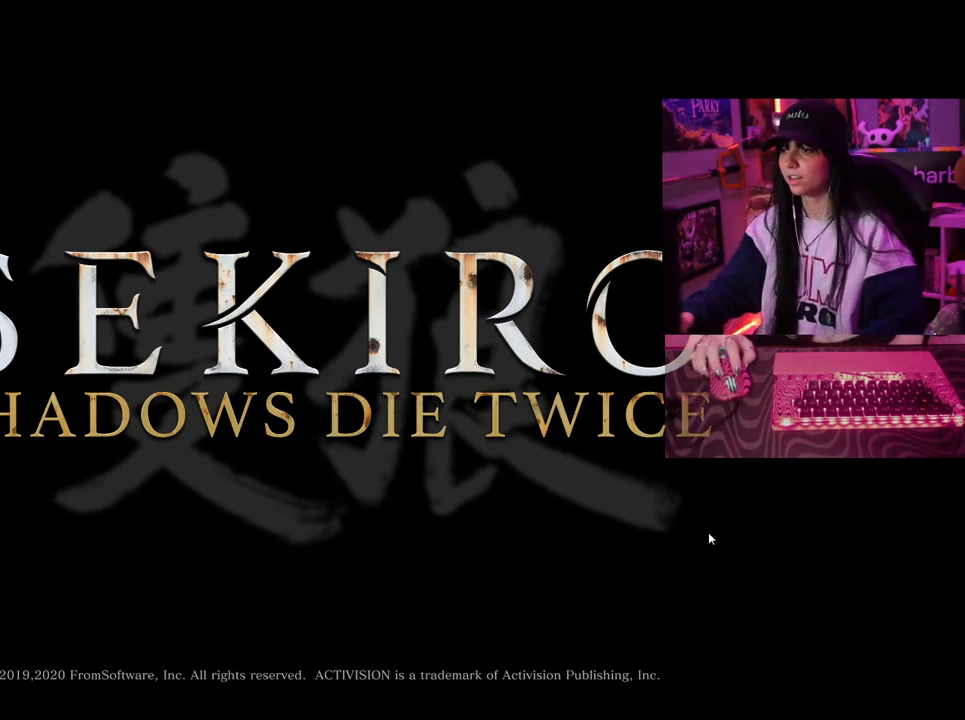
{"keys": [], "mouse": [], "events": [[67, "mouse_left", "down"], [167, "mouse_left", "up"]]}
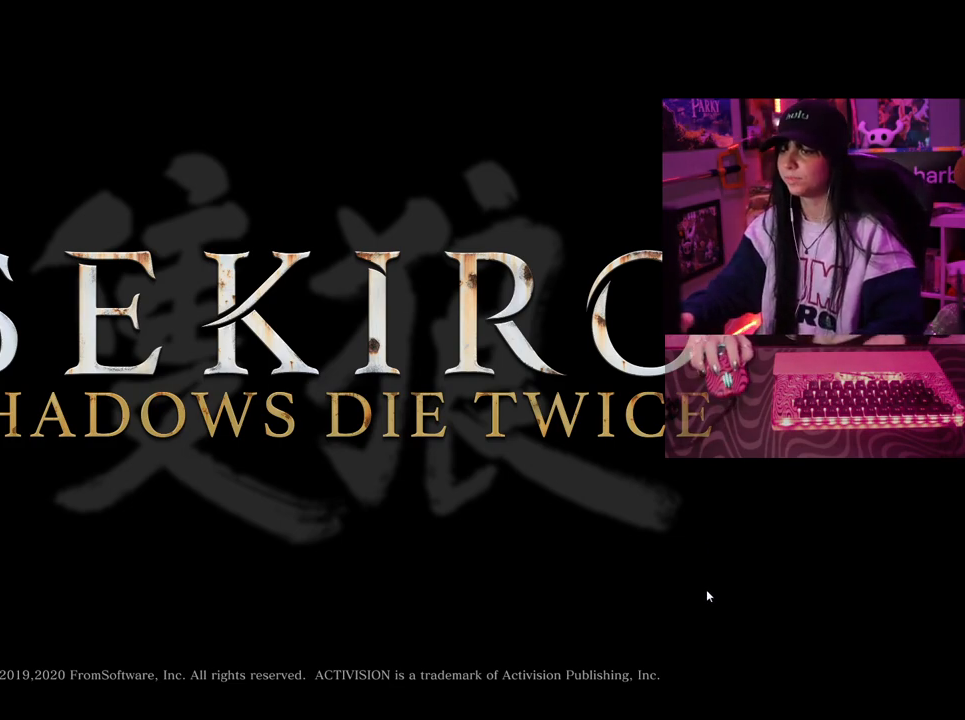
{"keys": [], "mouse": [], "events": []}
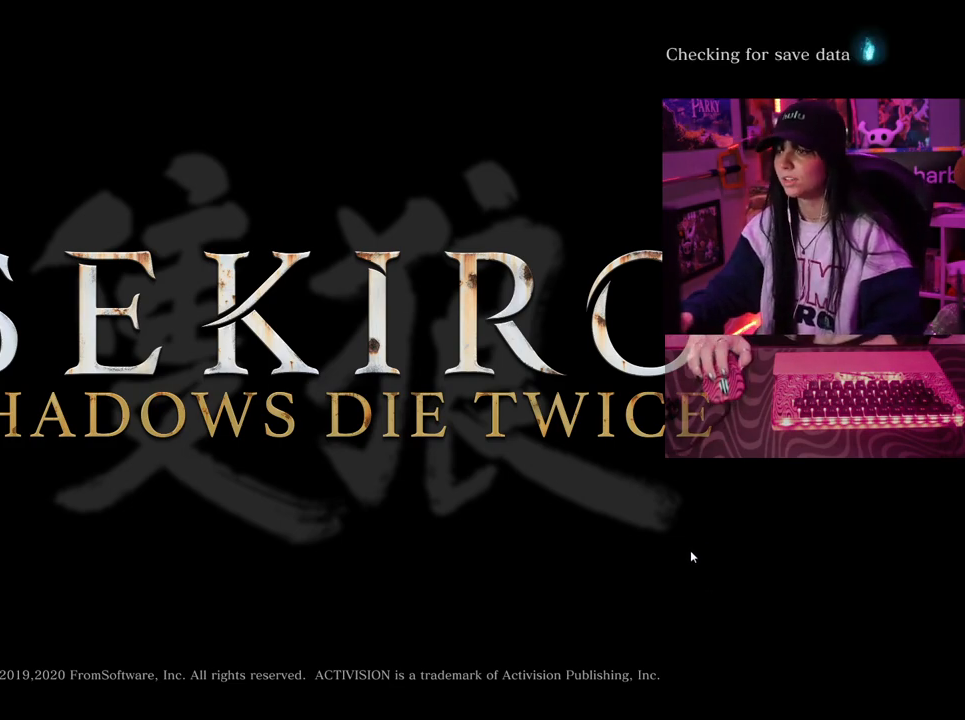
{"keys": [], "mouse": ["left"], "events": [[383, "mouse_left", "down"]]}
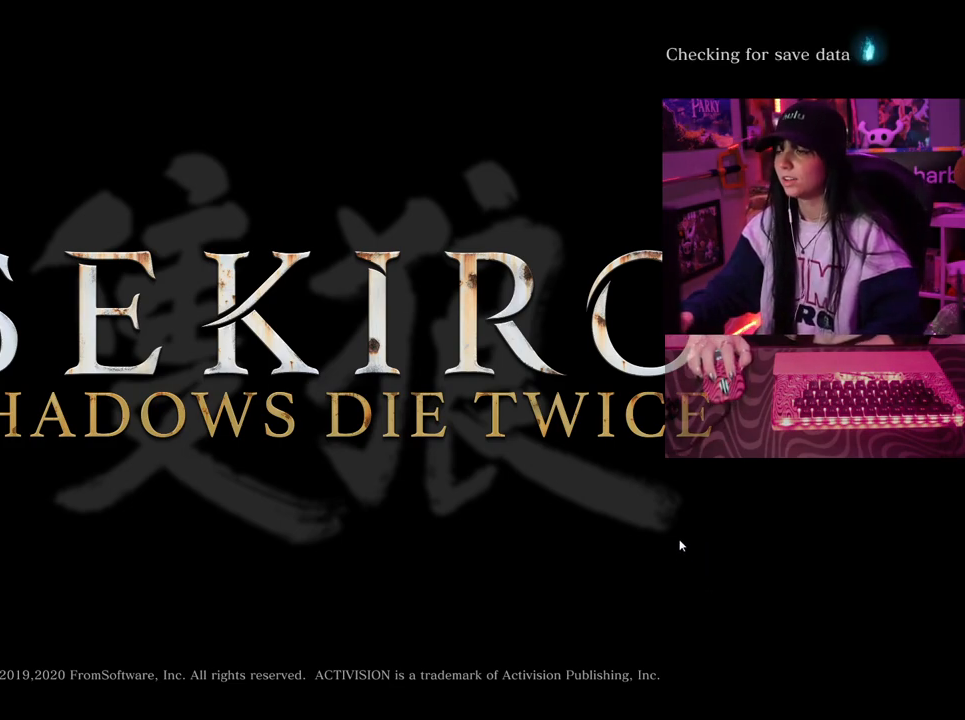
{"keys": [], "mouse": [], "events": [[17, "mouse_left", "up"]]}
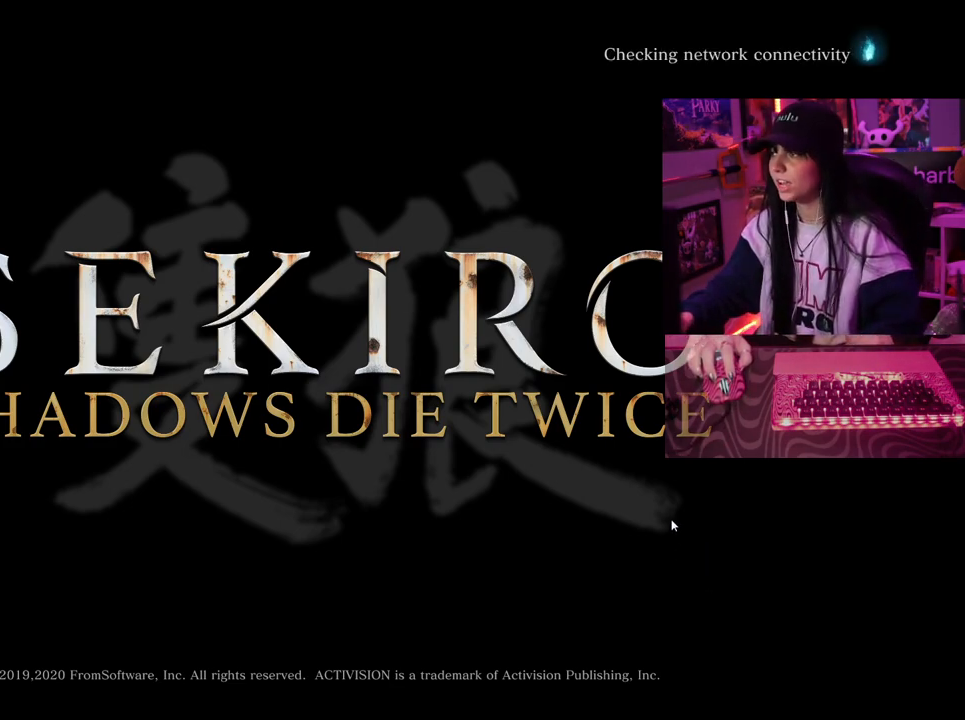
{"keys": [], "mouse": [], "events": []}
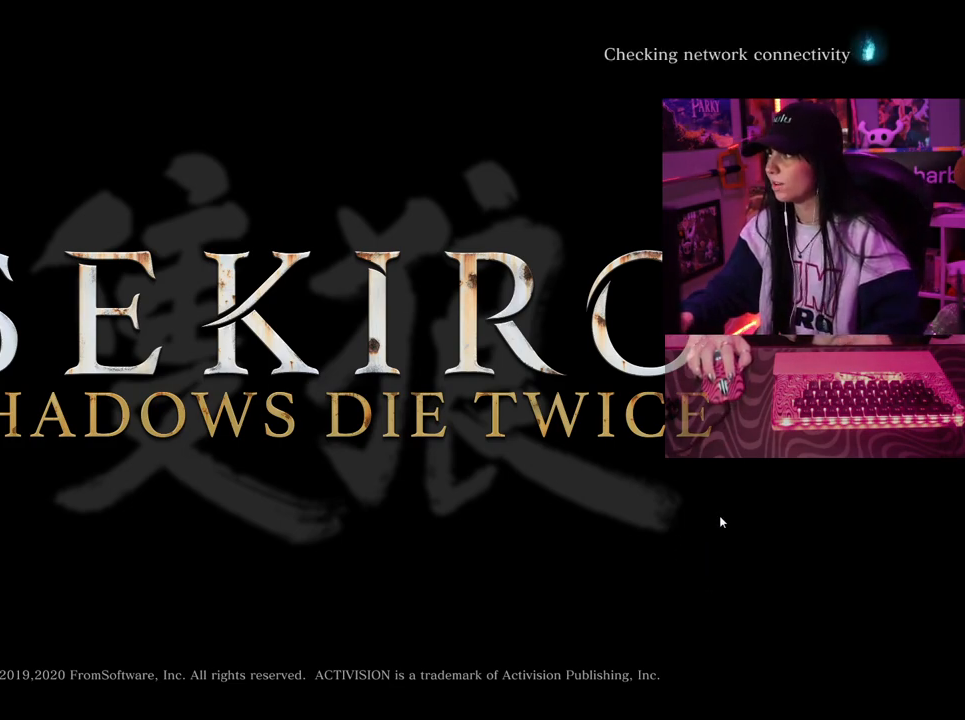
{"keys": [], "mouse": [], "events": []}
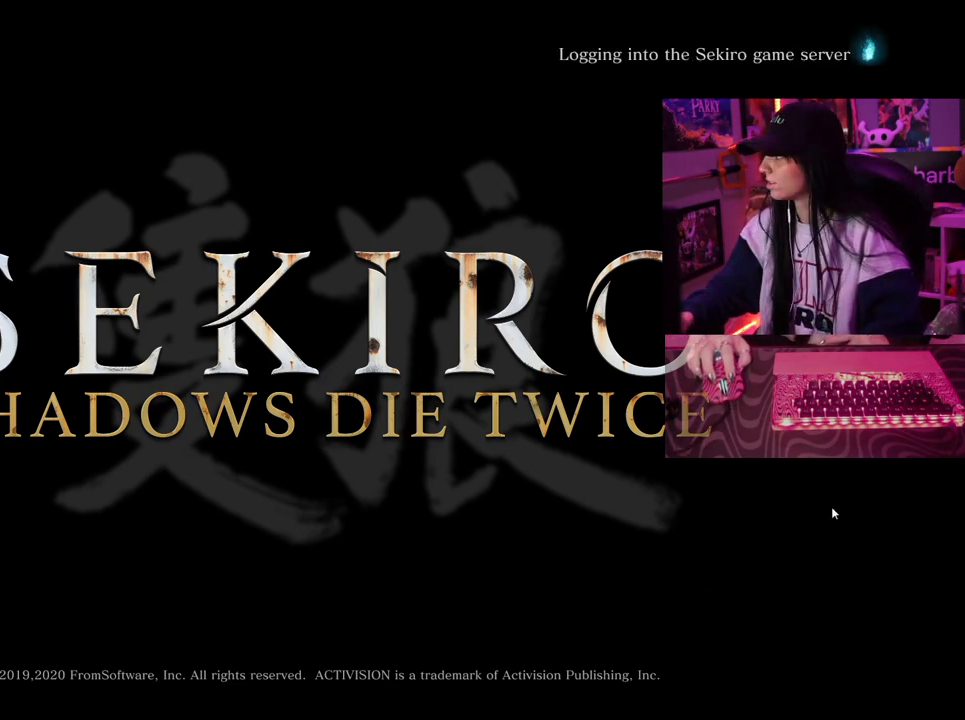
{"keys": [], "mouse": [], "events": []}
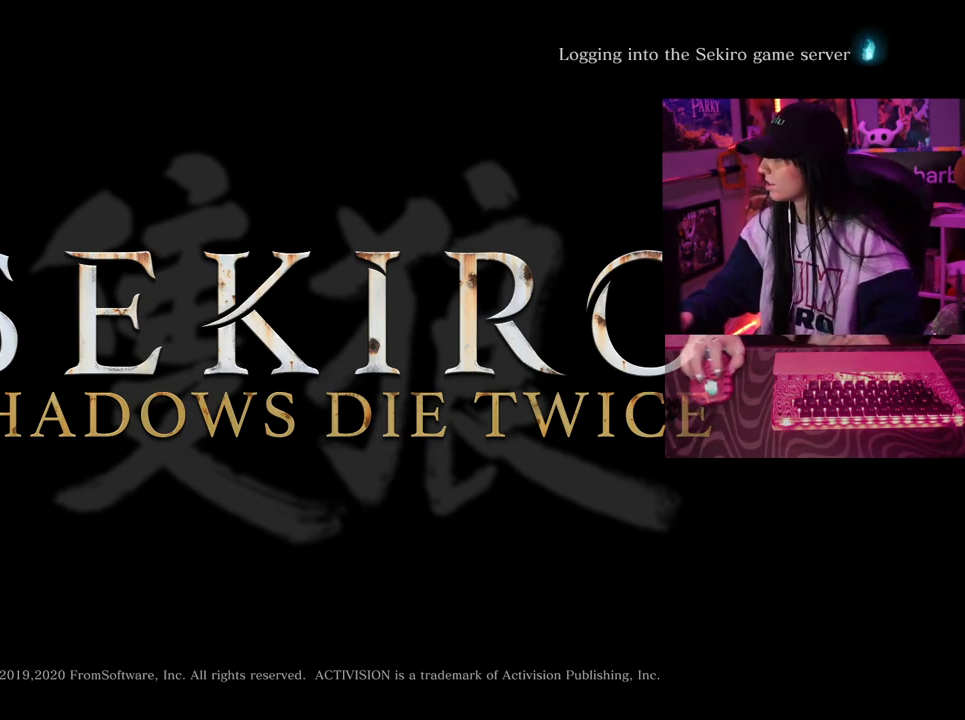
{"keys": [], "mouse": ["left"], "events": [[500, "mouse_left", "down"]]}
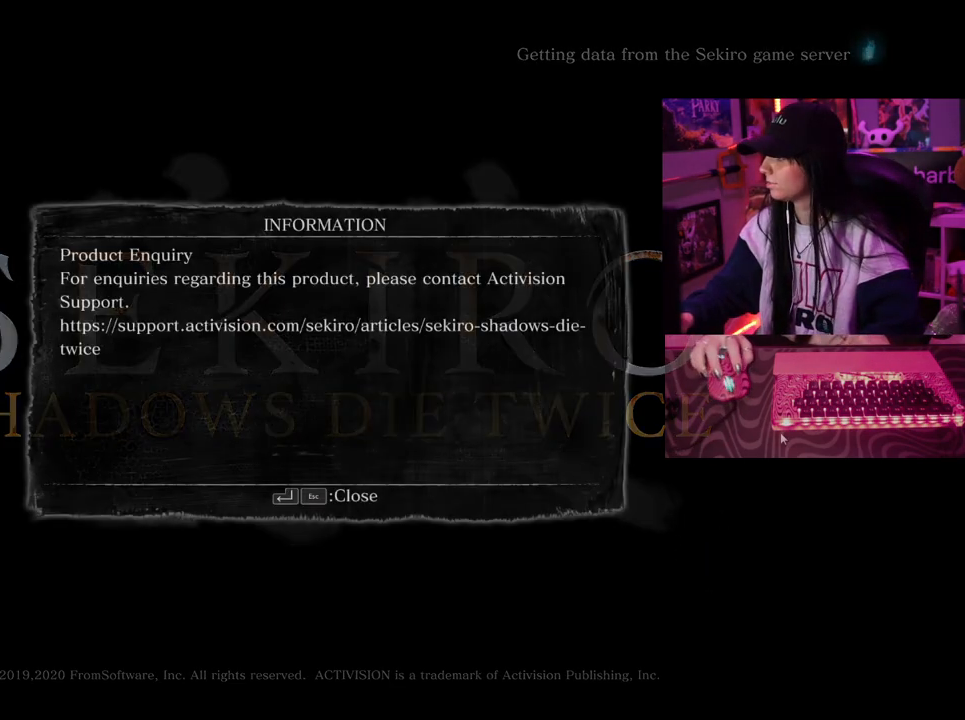
{"keys": [], "mouse": [], "events": [[150, "mouse_left", "up"]]}
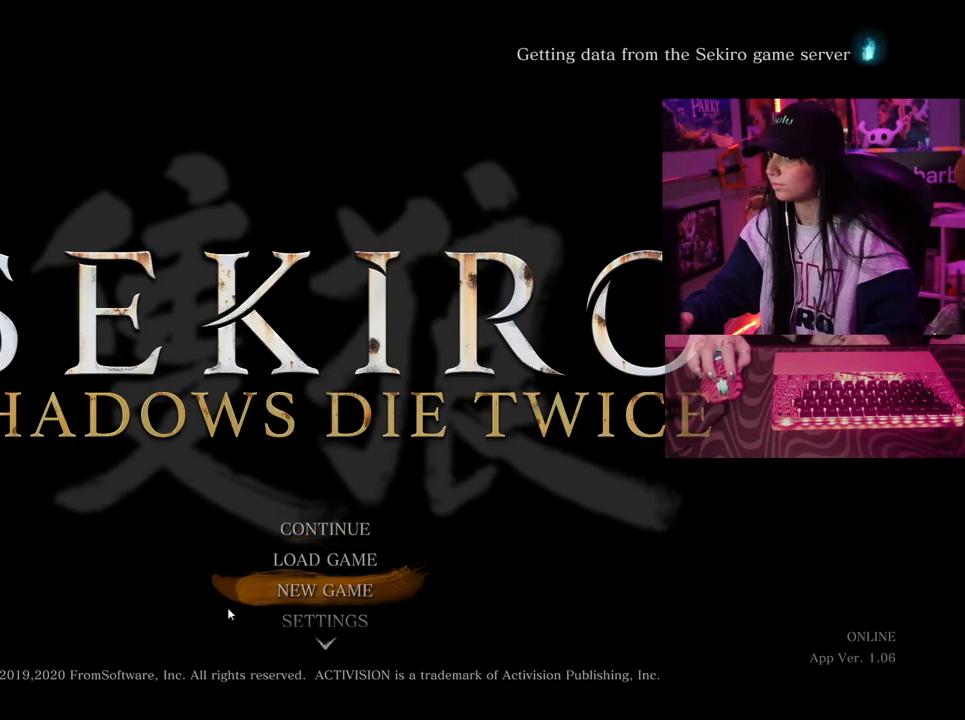
{"keys": [], "mouse": [], "events": [[400, "mouse_left", "down"], [483, "mouse_left", "up"]]}
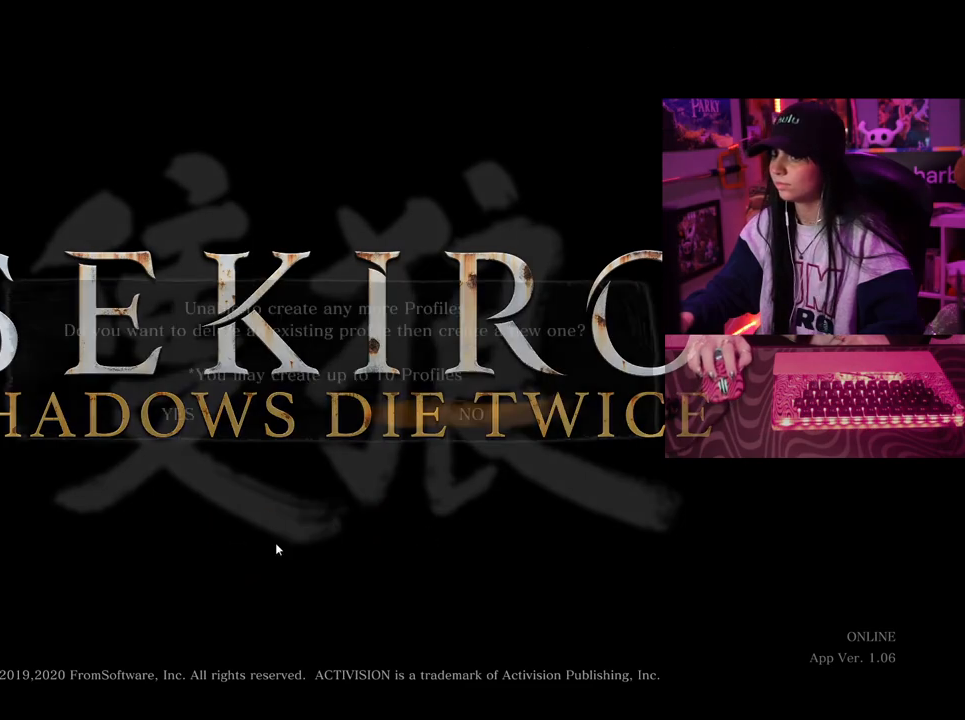
{"keys": [], "mouse": [], "events": [[183, "mouse_left", "down"], [267, "mouse_left", "up"]]}
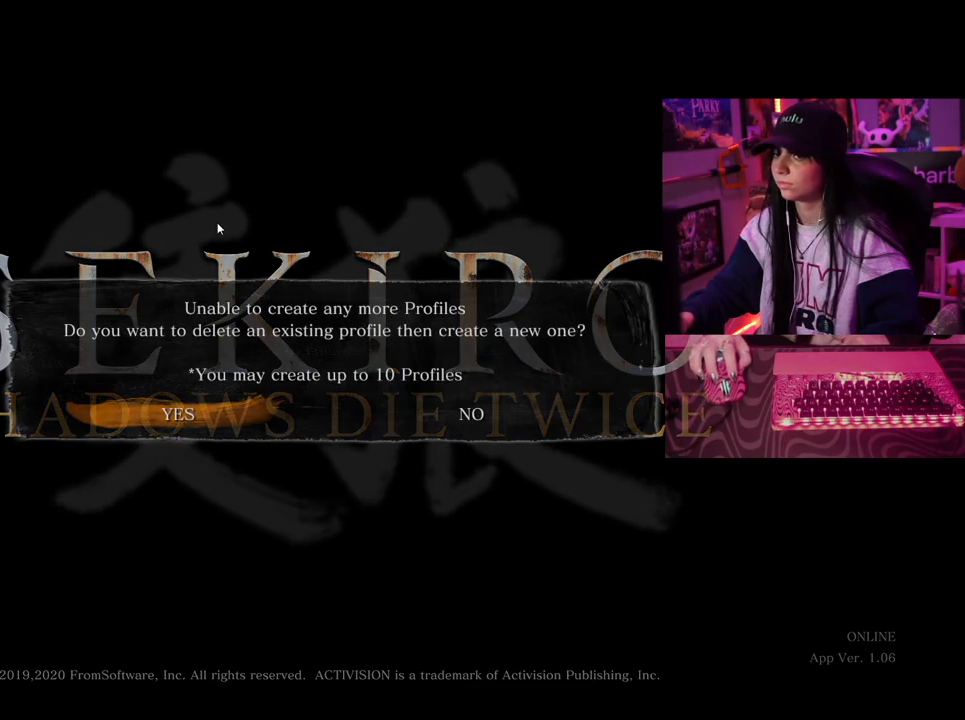
{"keys": [], "mouse": ["left"], "events": [[200, "mouse_left", "down"], [333, "mouse_left", "up"], [467, "mouse_left", "down"]]}
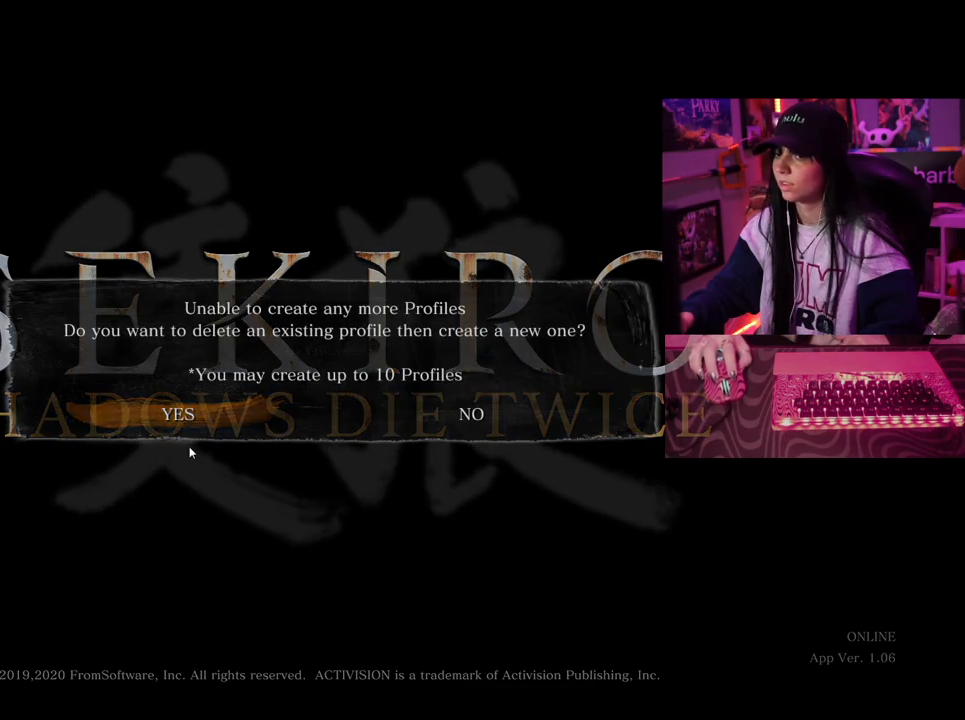
{"keys": [], "mouse": [], "events": [[67, "mouse_left", "up"], [250, "mouse_left", "down"], [350, "mouse_left", "up"]]}
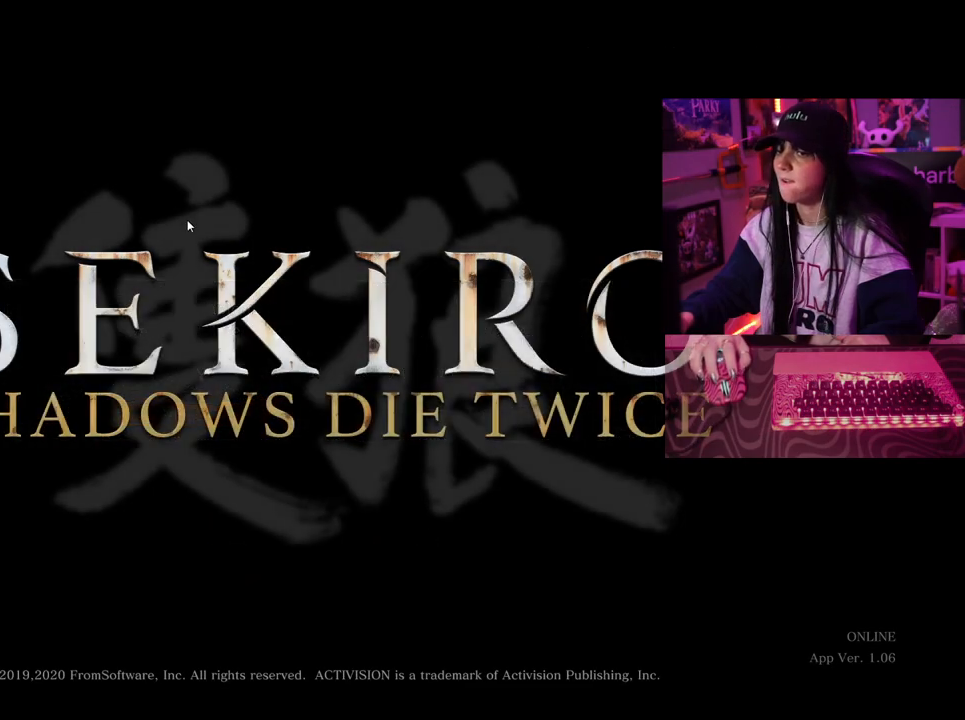
{"keys": [], "mouse": [], "events": [[183, "mouse_left", "down"], [267, "mouse_left", "up"]]}
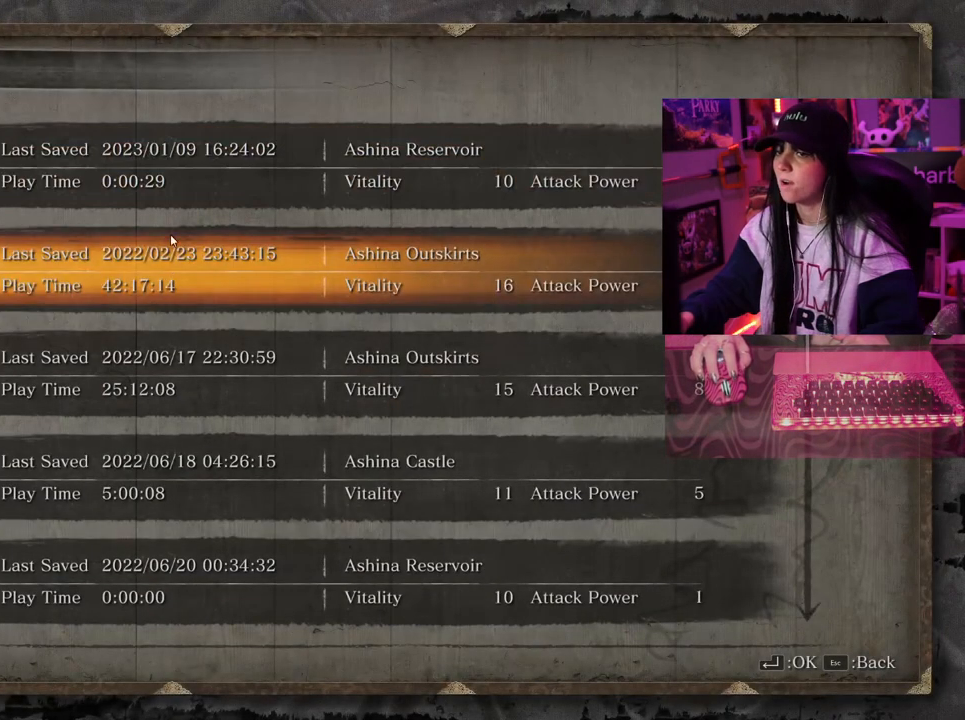
{"keys": [], "mouse": ["left"], "events": [[150, "mouse_left", "down"], [200, "mouse_left", "up"], [433, "mouse_left", "down"]]}
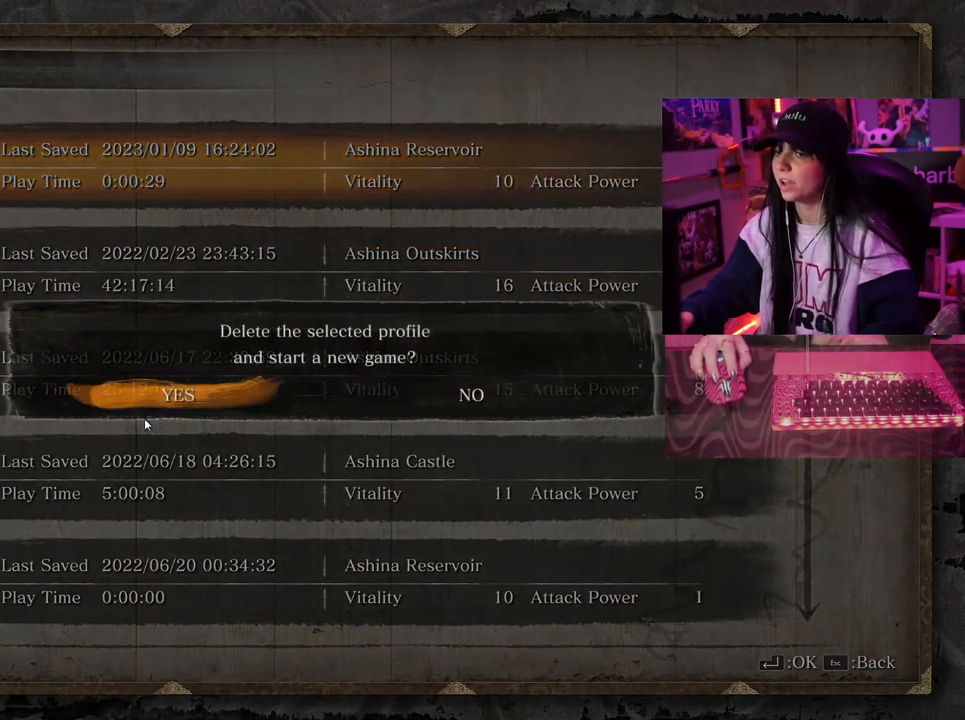
{"keys": [], "mouse": ["left"], "events": [[17, "mouse_left", "up"], [100, "mouse_left", "down"], [217, "mouse_left", "up"], [483, "mouse_left", "down"]]}
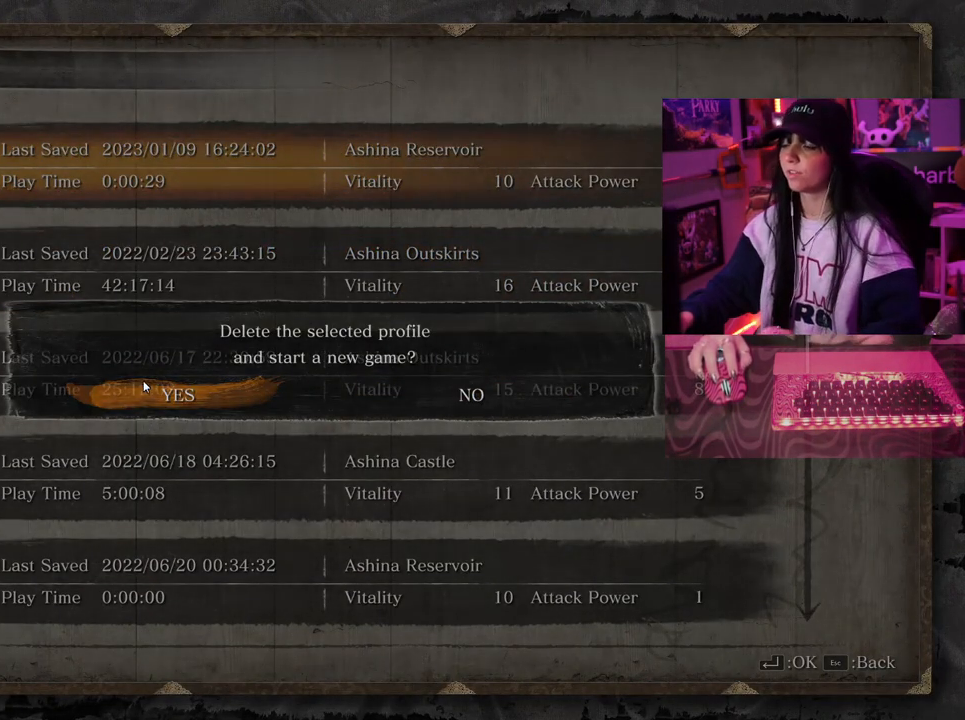
{"keys": [], "mouse": [], "events": [[83, "mouse_left", "up"]]}
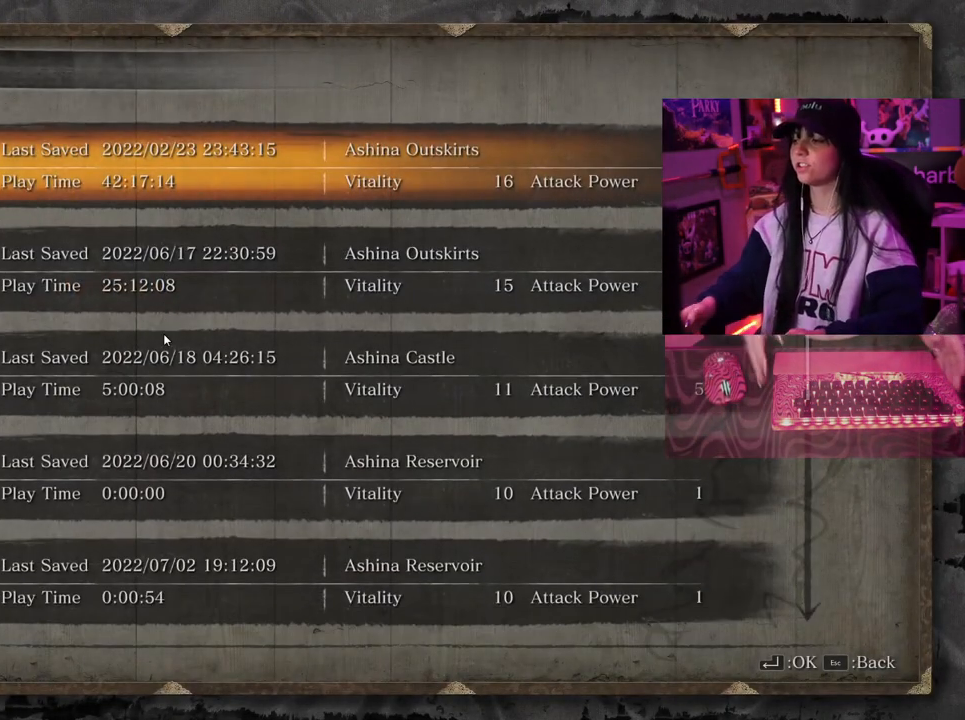
{"keys": [], "mouse": [], "events": []}
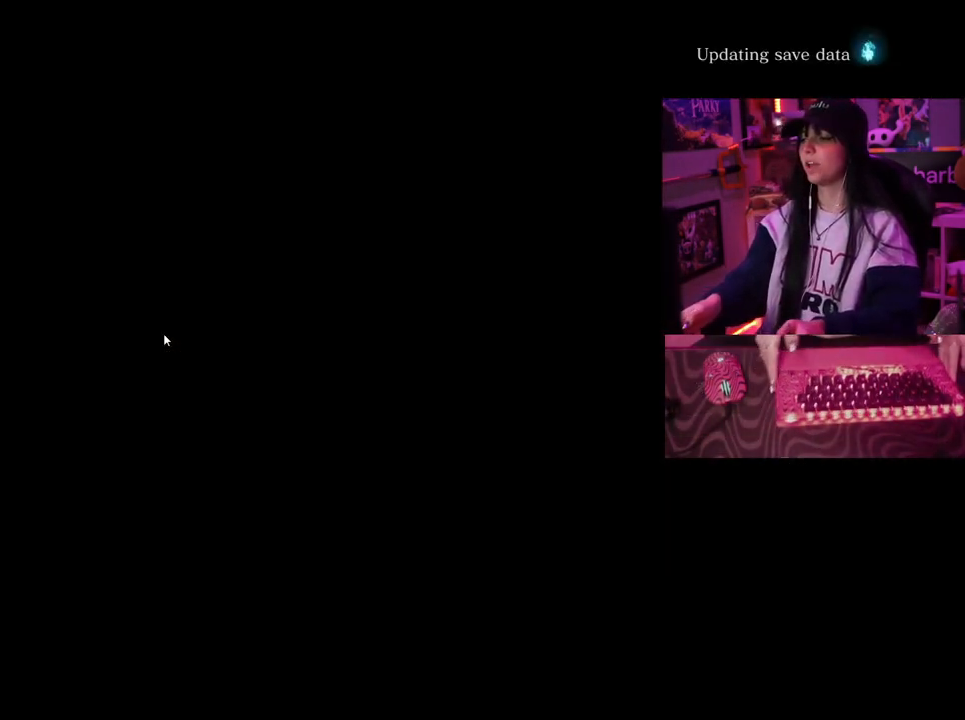
{"keys": [], "mouse": [], "events": []}
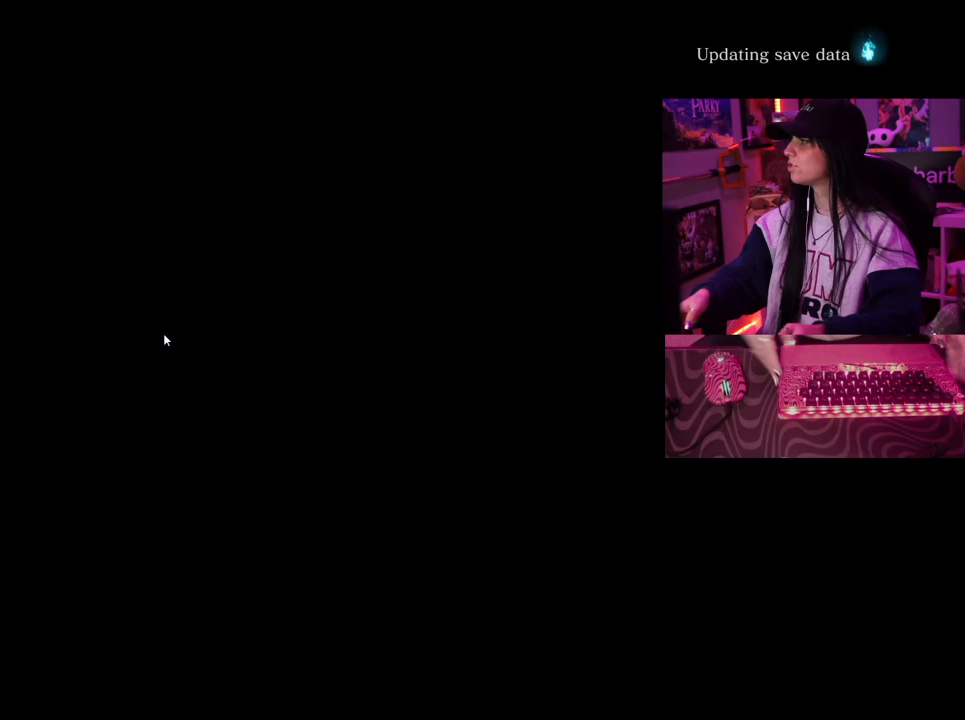
{"keys": [], "mouse": [], "events": []}
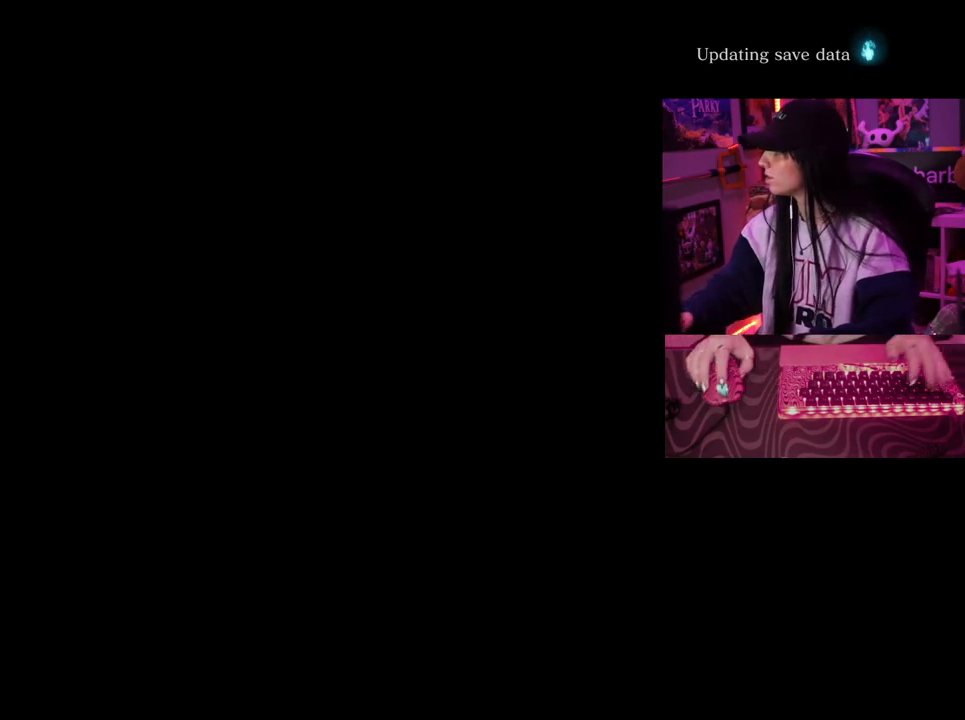
{"keys": [], "mouse": [], "events": []}
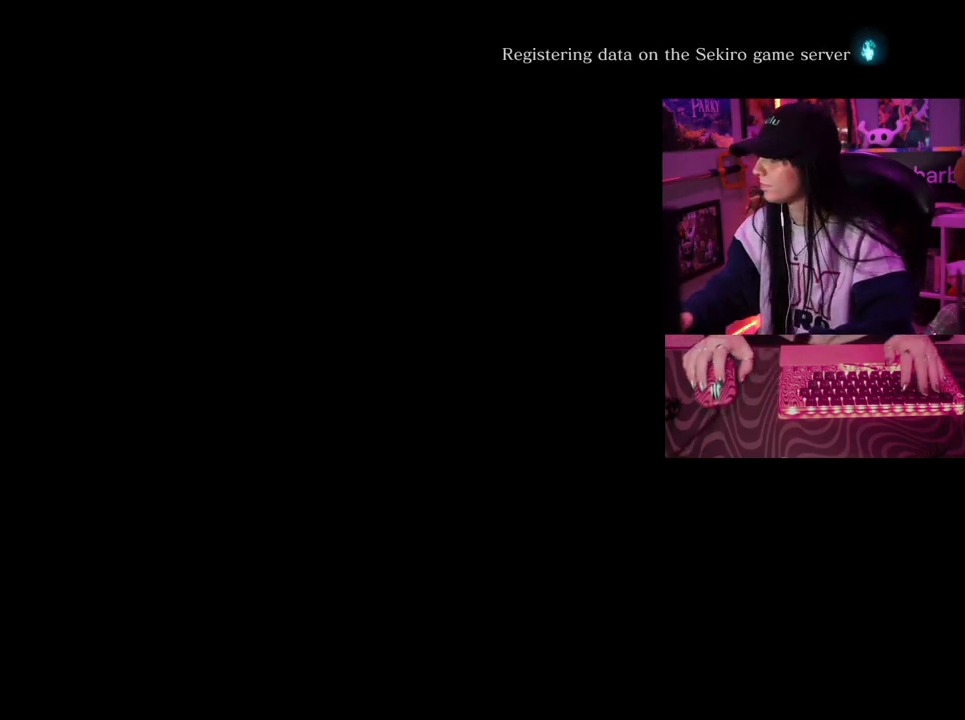
{"keys": [], "mouse": [], "events": []}
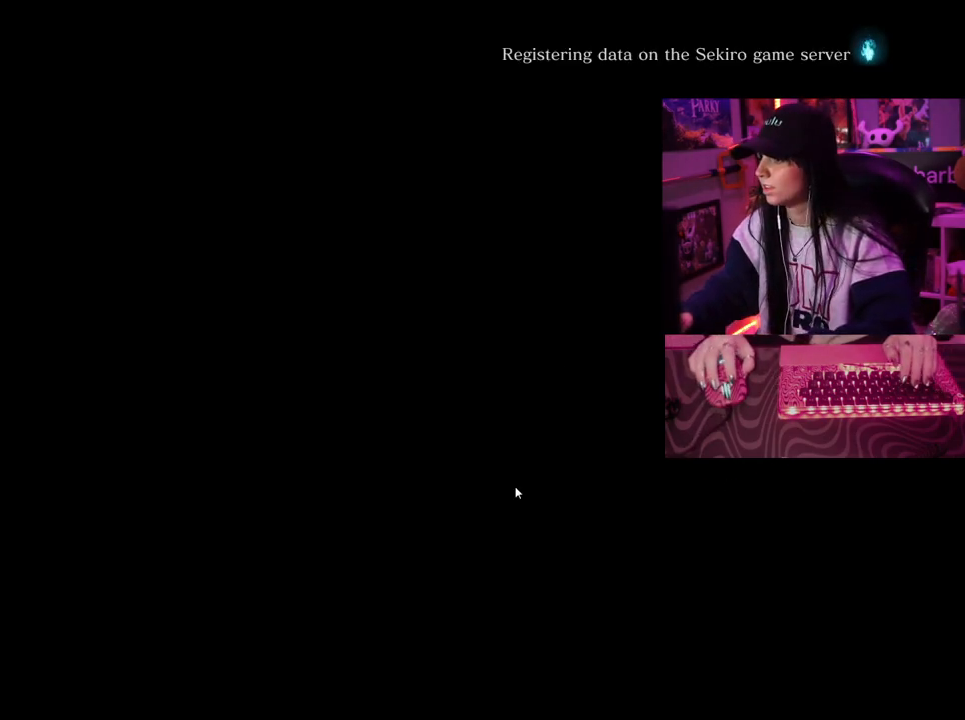
{"keys": [], "mouse": [], "events": [[83, "mouse_left", "down"], [217, "mouse_left", "up"]]}